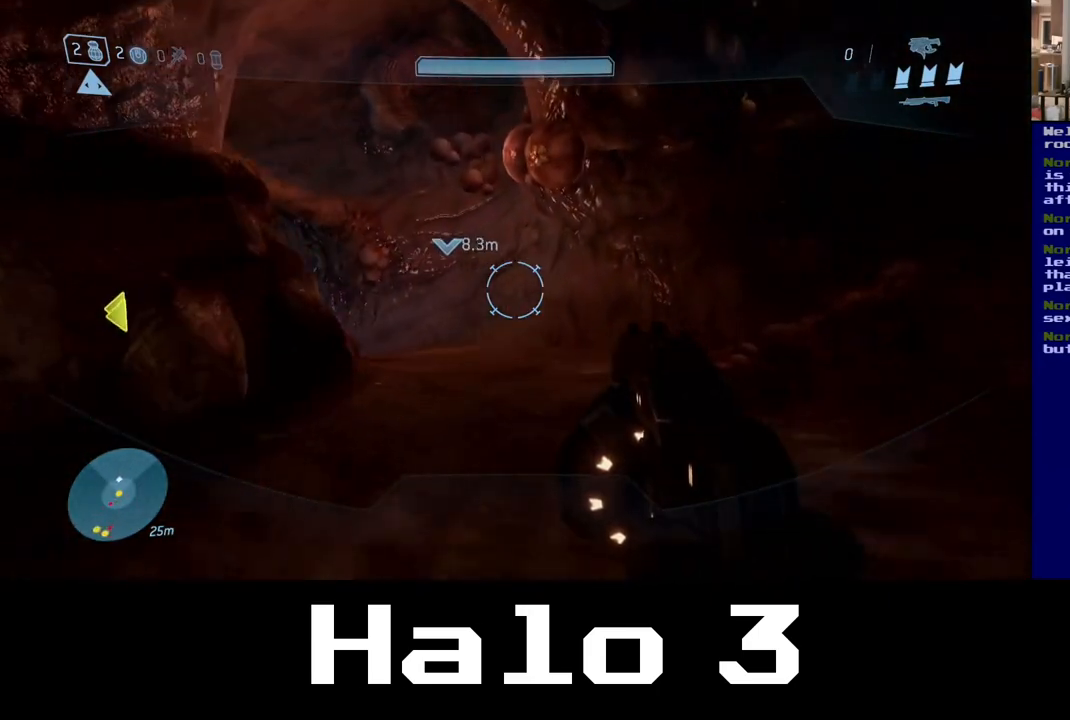
Gameplay with a controller (Xbox layout); each line is a JSON object with the inputs held at the frame after it. "events" lists button and stick changes between this image and that frame as [ms after this image, input, new state], when the widget could be followed in between. Not read: R2.
{"buttons": [], "left_stick": "up", "right_stick": "left", "events": [[100, "right_stick", "left"]]}
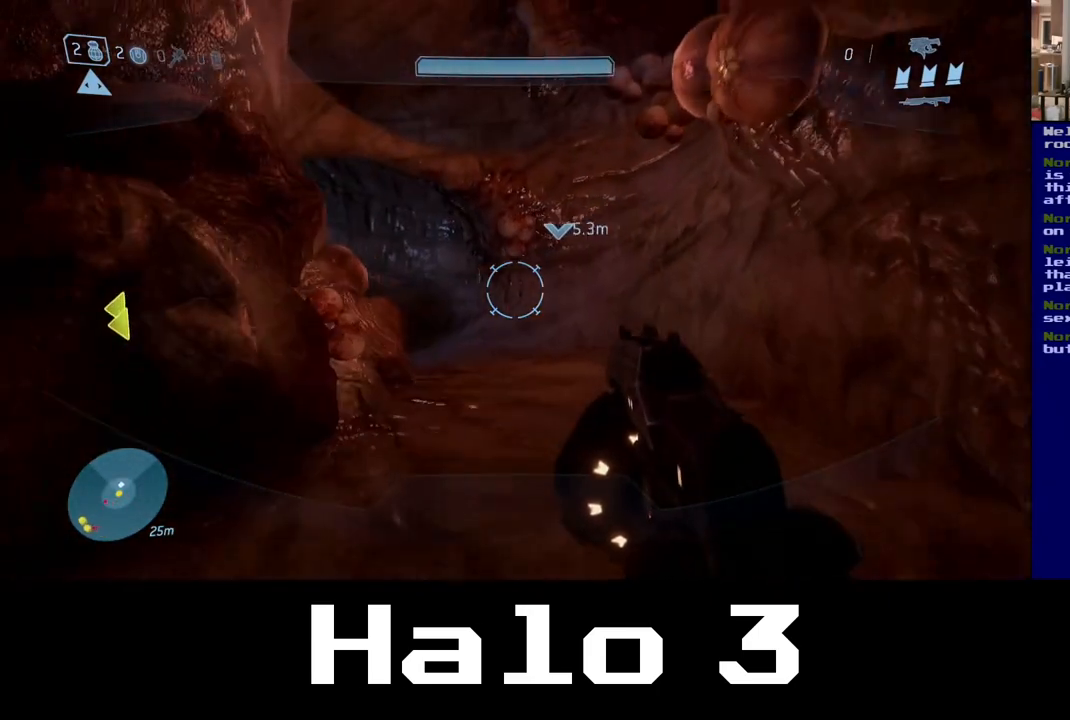
{"buttons": [], "left_stick": "up", "right_stick": "left", "events": []}
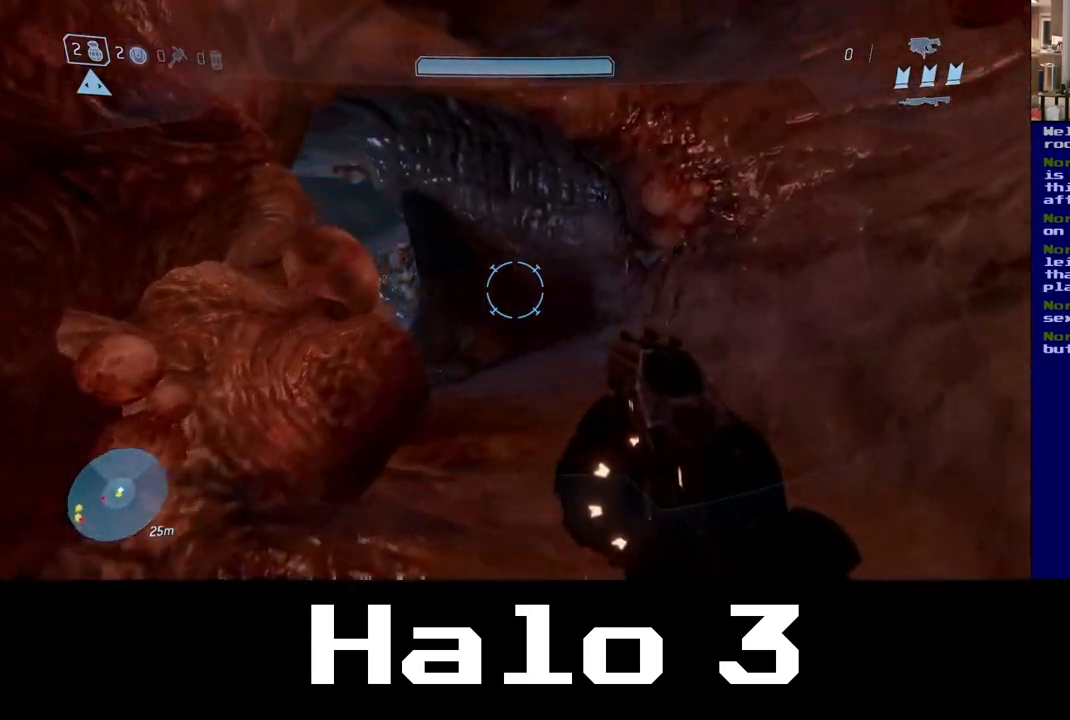
{"buttons": [], "left_stick": "up", "right_stick": "left", "events": []}
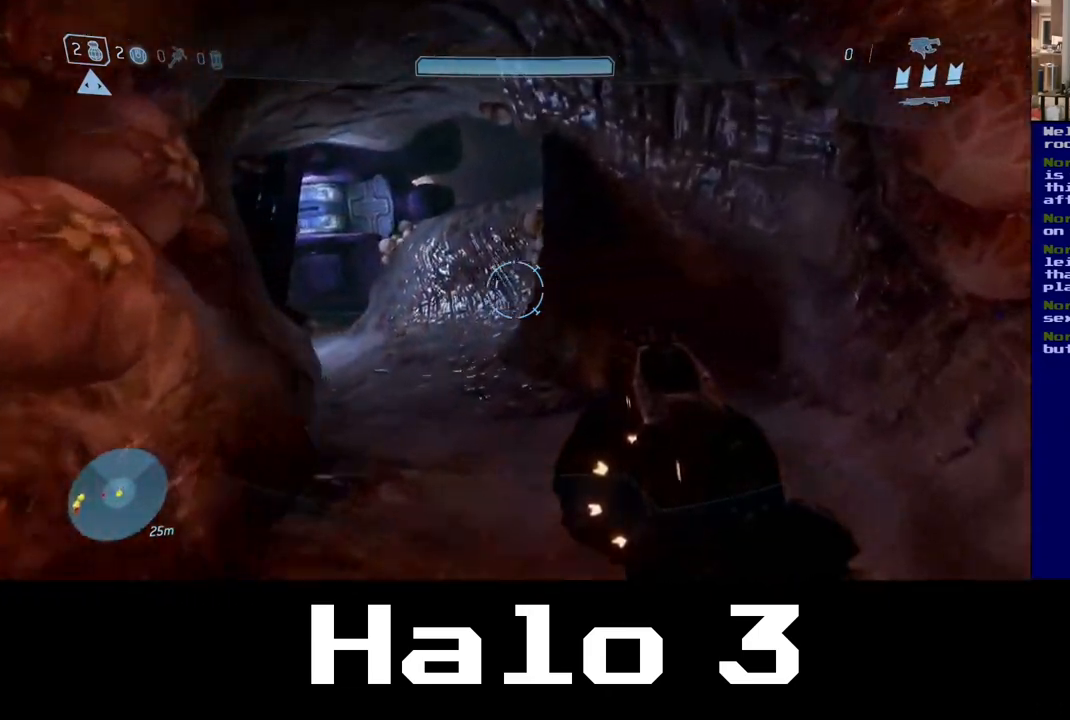
{"buttons": [], "left_stick": "up", "right_stick": "left", "events": []}
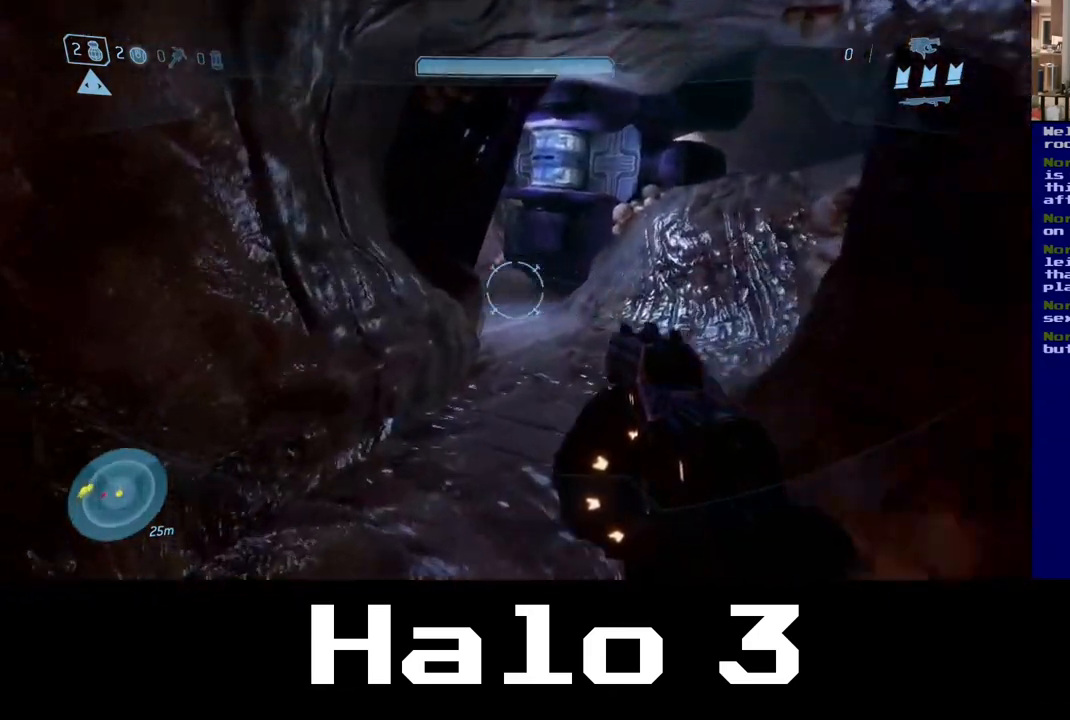
{"buttons": [], "left_stick": "up-right", "right_stick": "center", "events": [[183, "right_stick", "center"], [250, "left_stick", "up-right"]]}
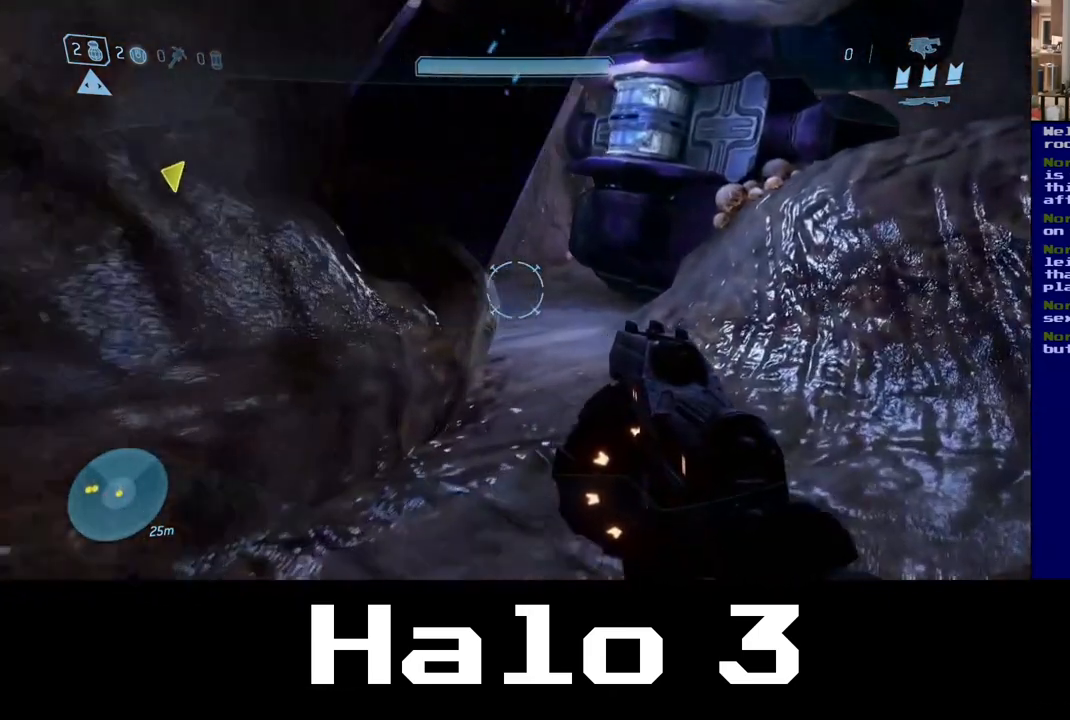
{"buttons": [], "left_stick": "up", "right_stick": "up-left", "events": [[117, "right_stick", "up-left"], [350, "left_stick", "up"]]}
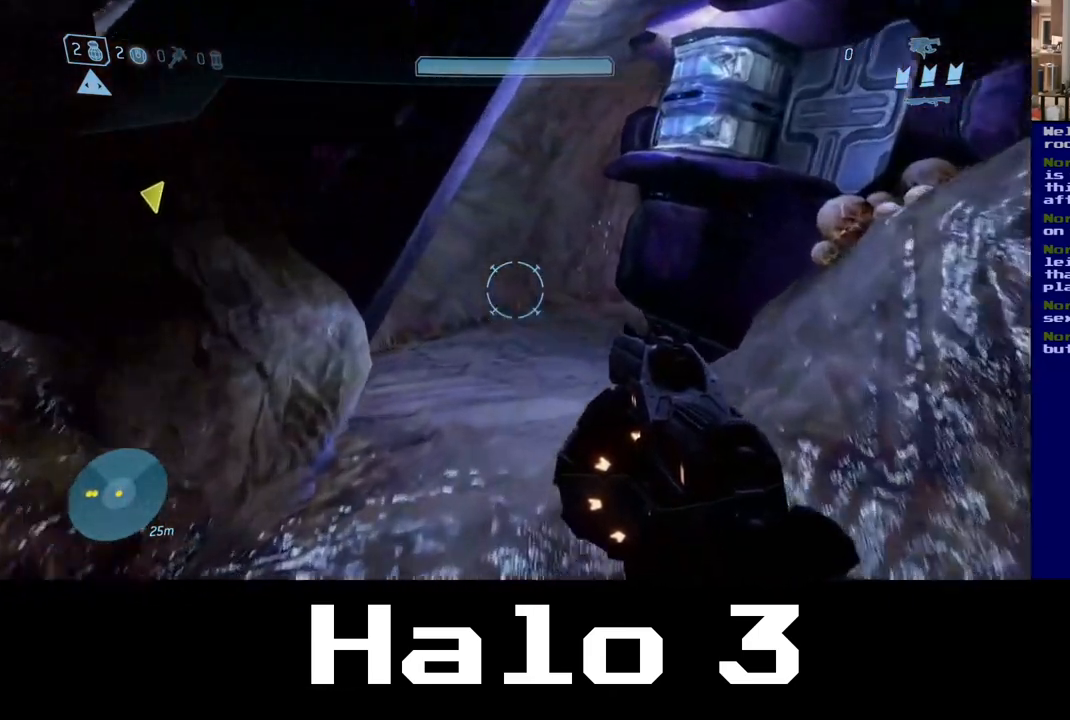
{"buttons": [], "left_stick": "up", "right_stick": "up-left", "events": []}
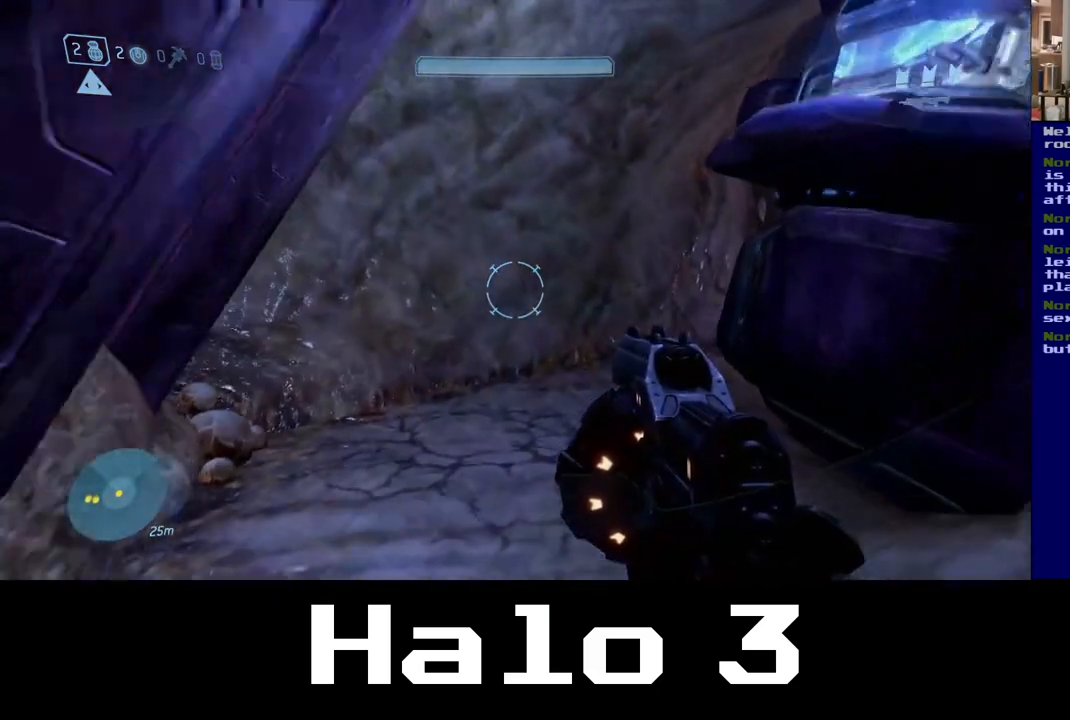
{"buttons": [], "left_stick": "up-left", "right_stick": "right", "events": [[133, "right_stick", "right"], [283, "left_stick", "up-left"]]}
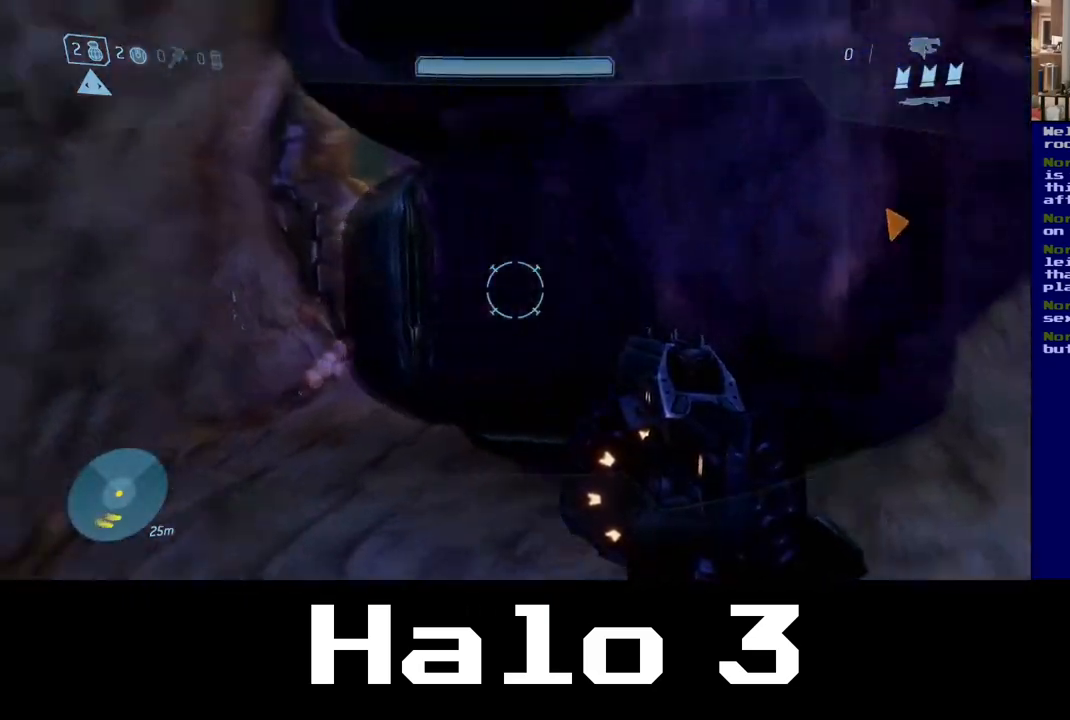
{"buttons": [], "left_stick": "up-left", "right_stick": "up-right", "events": [[67, "right_stick", "center"], [400, "right_stick", "up-right"]]}
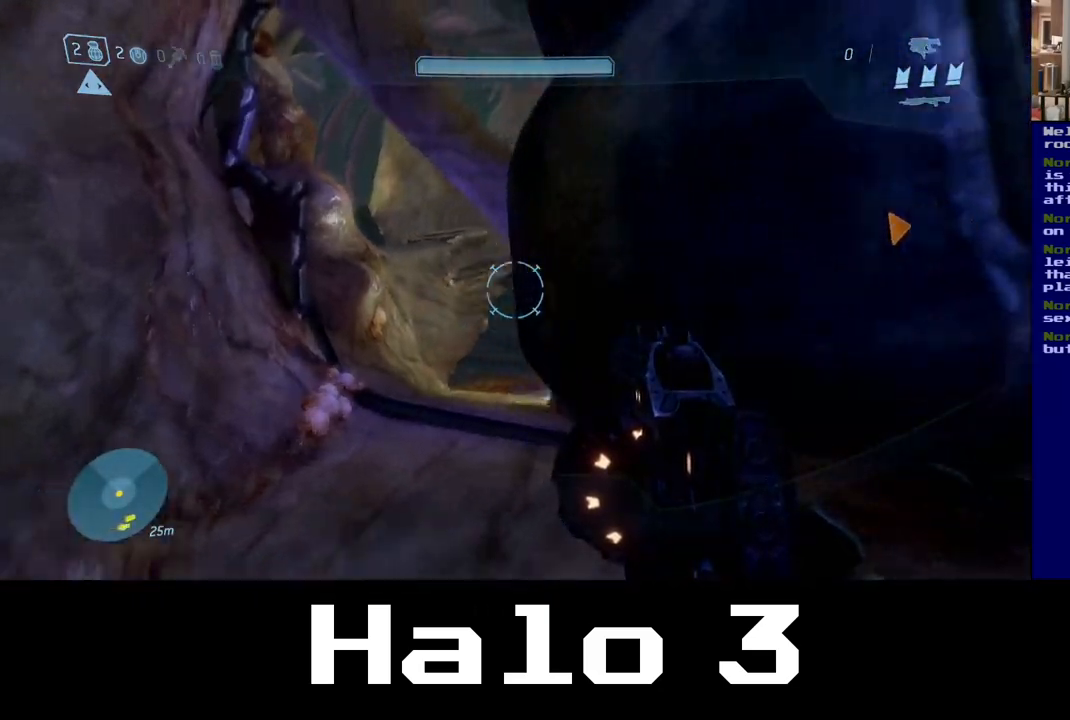
{"buttons": [], "left_stick": "up-left", "right_stick": "center", "events": [[167, "right_stick", "center"], [183, "left_stick", "up"], [433, "left_stick", "up-left"]]}
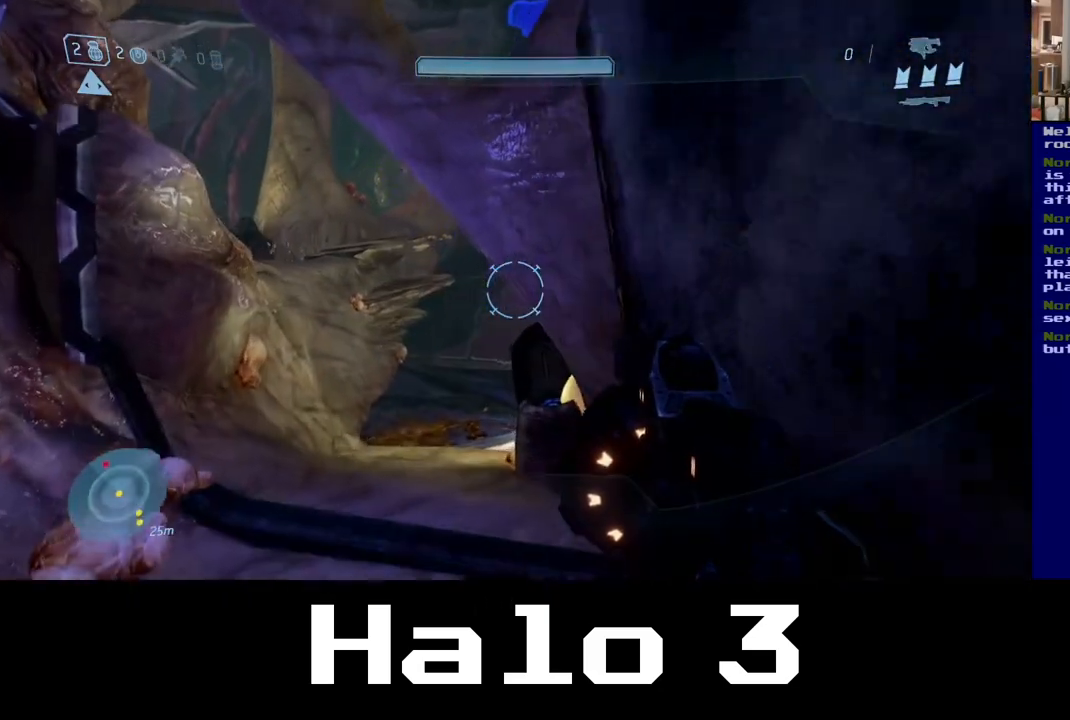
{"buttons": [], "left_stick": "up", "right_stick": "left", "events": [[417, "right_stick", "left"], [450, "left_stick", "up"]]}
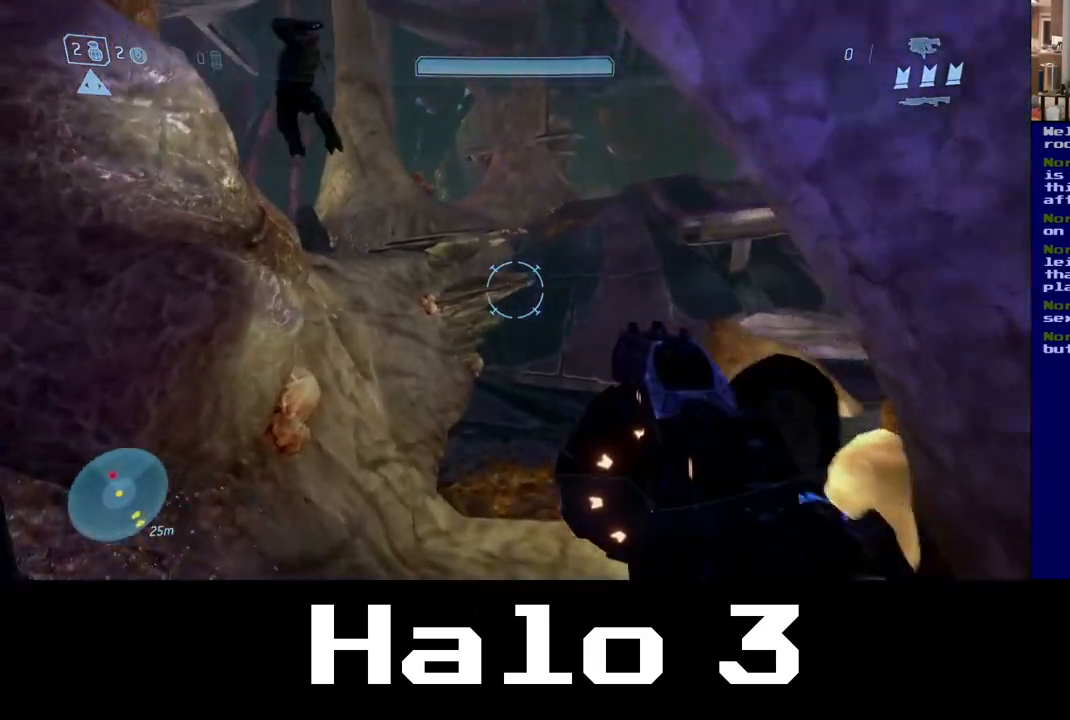
{"buttons": [], "left_stick": "down", "right_stick": "up", "events": [[100, "right_stick", "up-left"], [250, "right_stick", "up"], [400, "left_stick", "center"], [483, "left_stick", "down"]]}
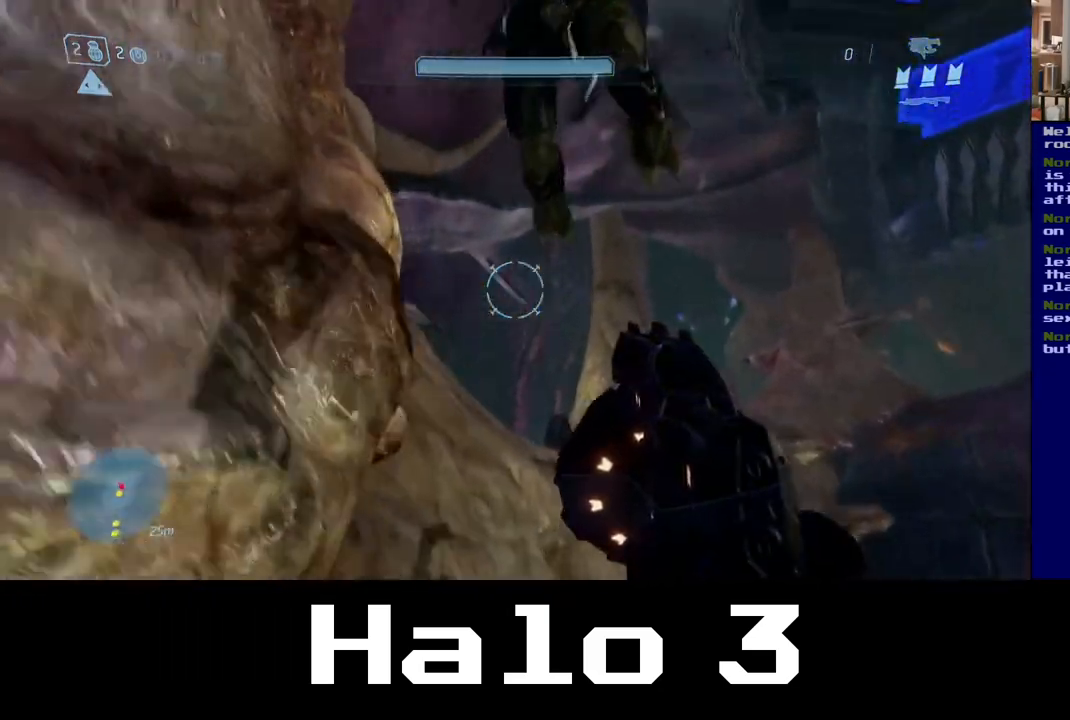
{"buttons": [], "left_stick": "down", "right_stick": "up", "events": [[150, "right_stick", "up-right"], [333, "right_stick", "up"]]}
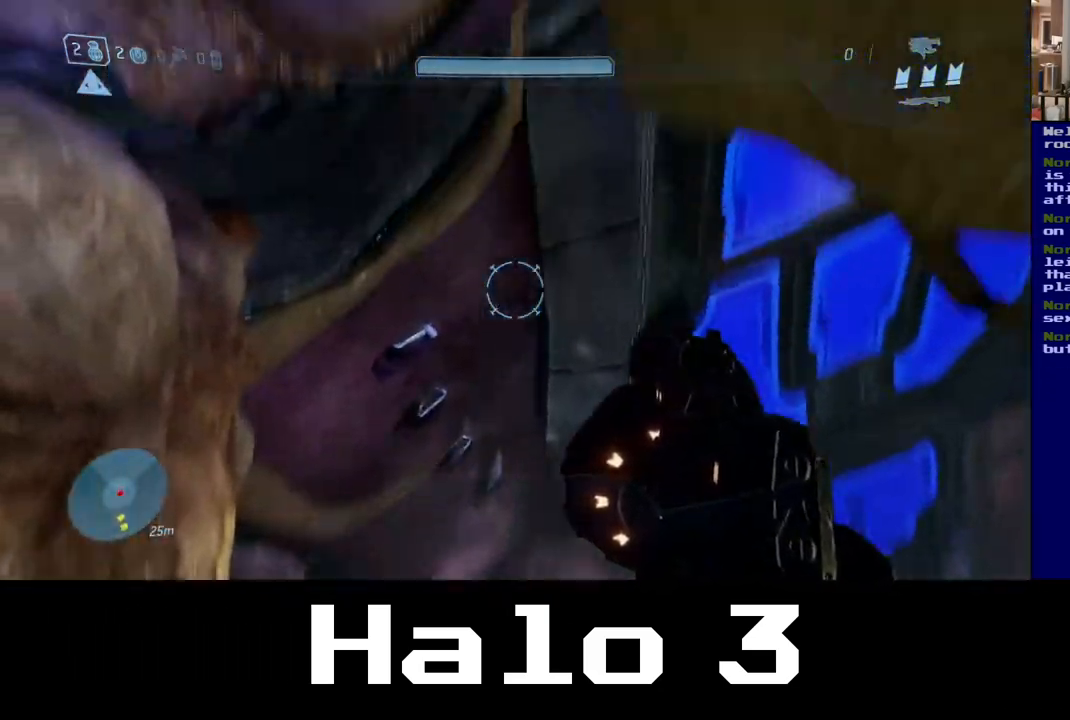
{"buttons": [], "left_stick": "down", "right_stick": "left"}
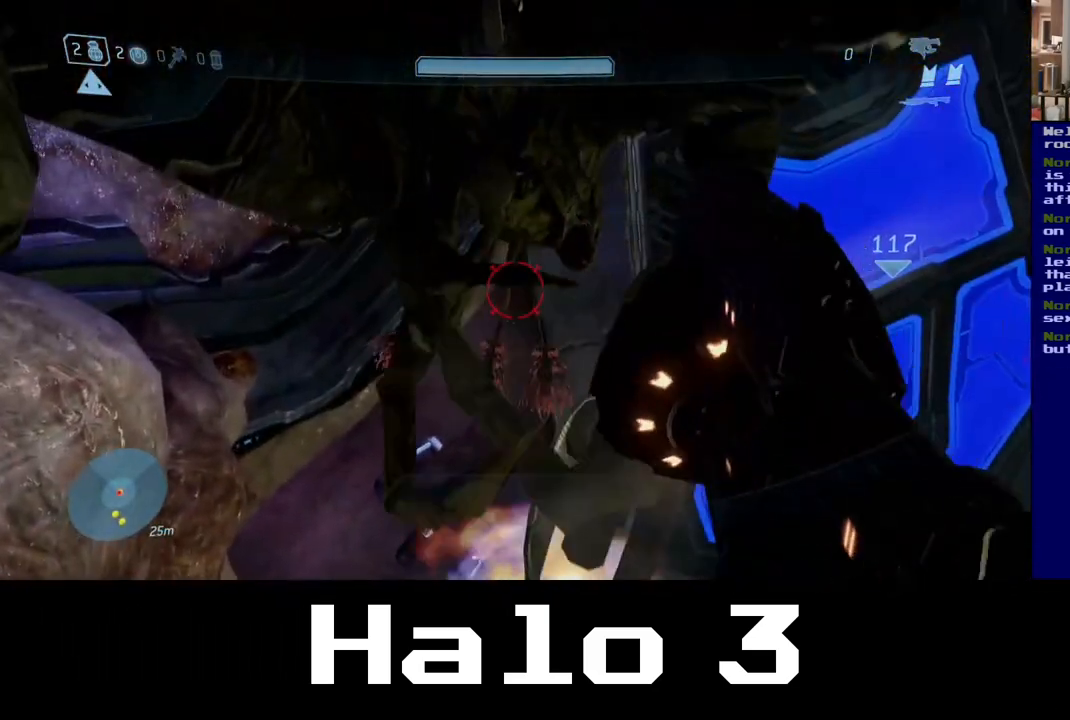
{"buttons": [], "left_stick": "down-left", "right_stick": "up-left", "events": [[133, "left_stick", "down-left"], [267, "right_stick", "up-left"]]}
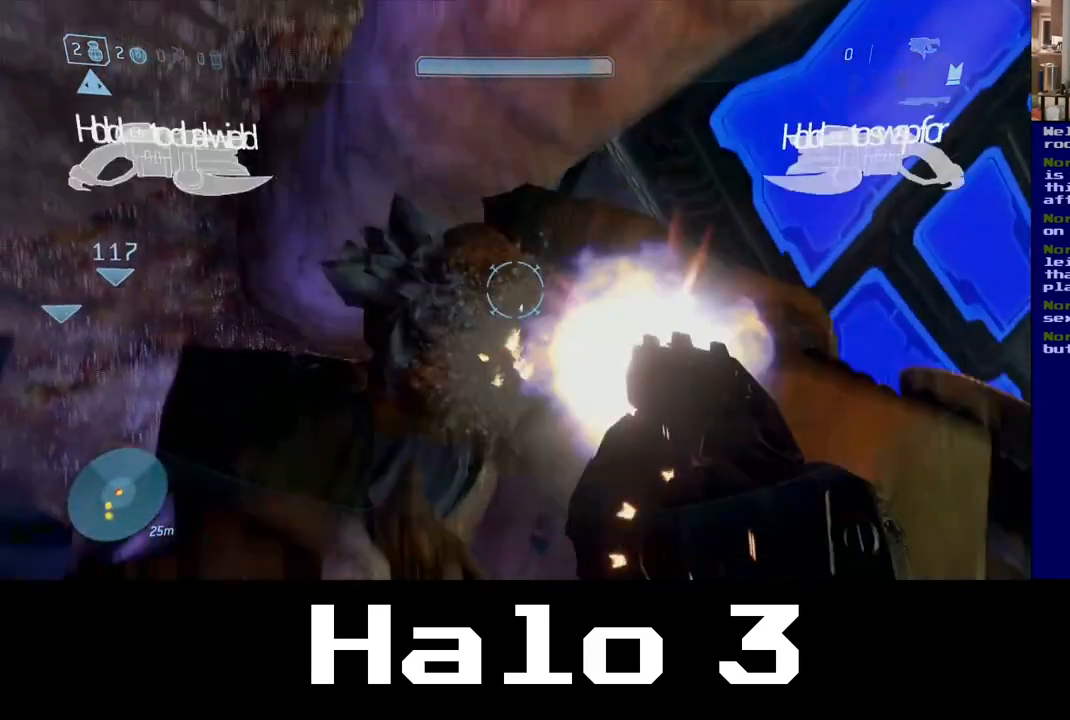
{"buttons": [], "left_stick": "down-left", "right_stick": "down", "events": [[333, "right_stick", "center"], [400, "right_stick", "down"]]}
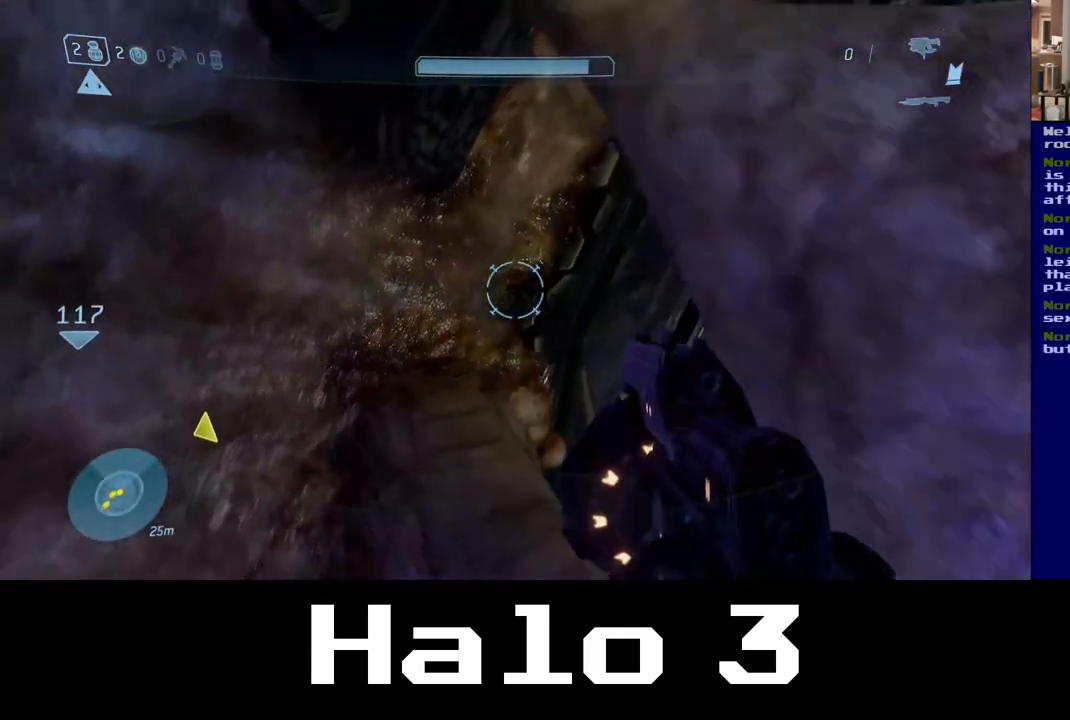
{"buttons": [], "left_stick": "down-left", "right_stick": "down", "events": []}
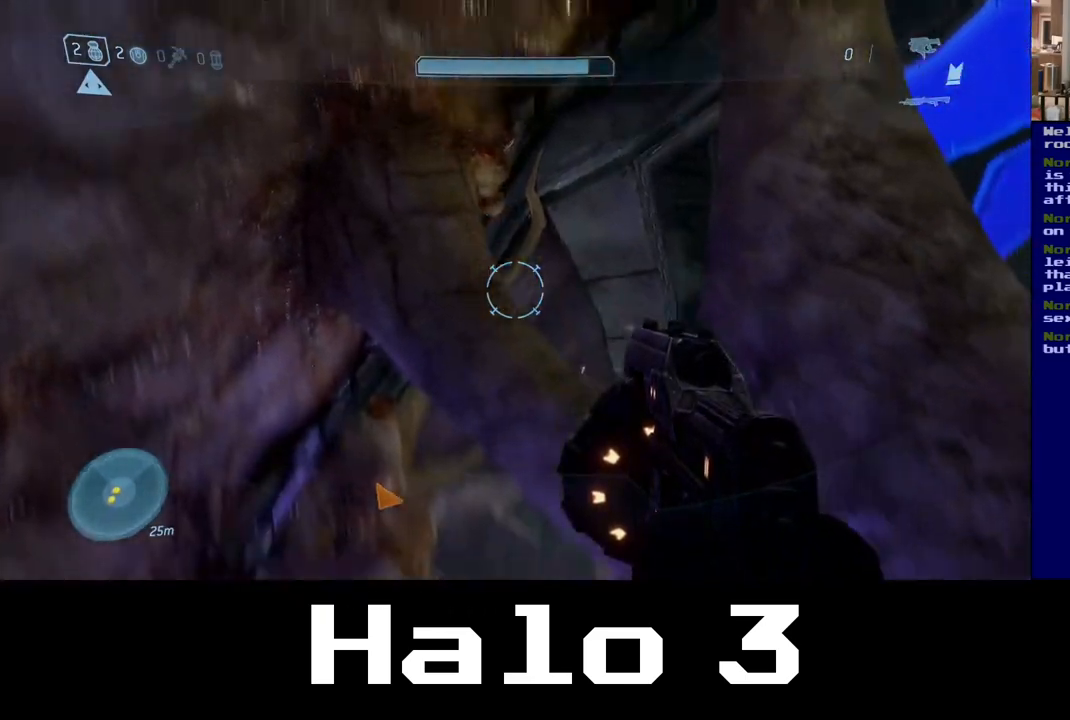
{"buttons": [], "left_stick": "down-left", "right_stick": "down", "events": []}
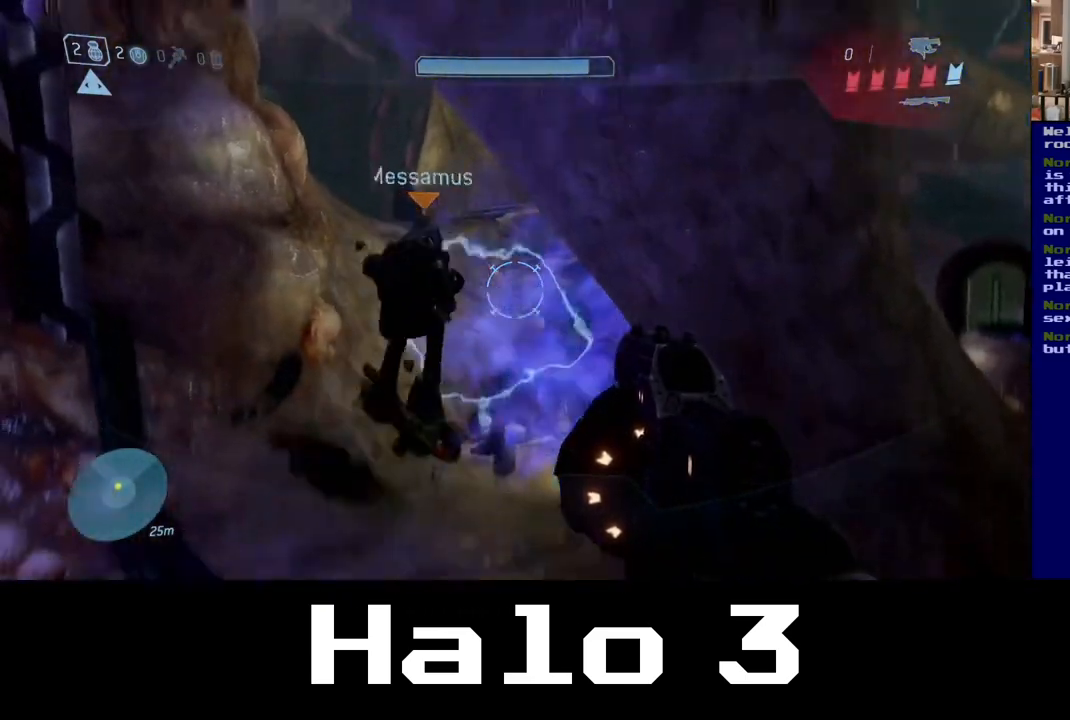
{"buttons": [], "left_stick": "up", "right_stick": "center", "events": [[17, "left_stick", "left"], [133, "left_stick", "up-left"], [217, "right_stick", "center"], [233, "left_stick", "up"]]}
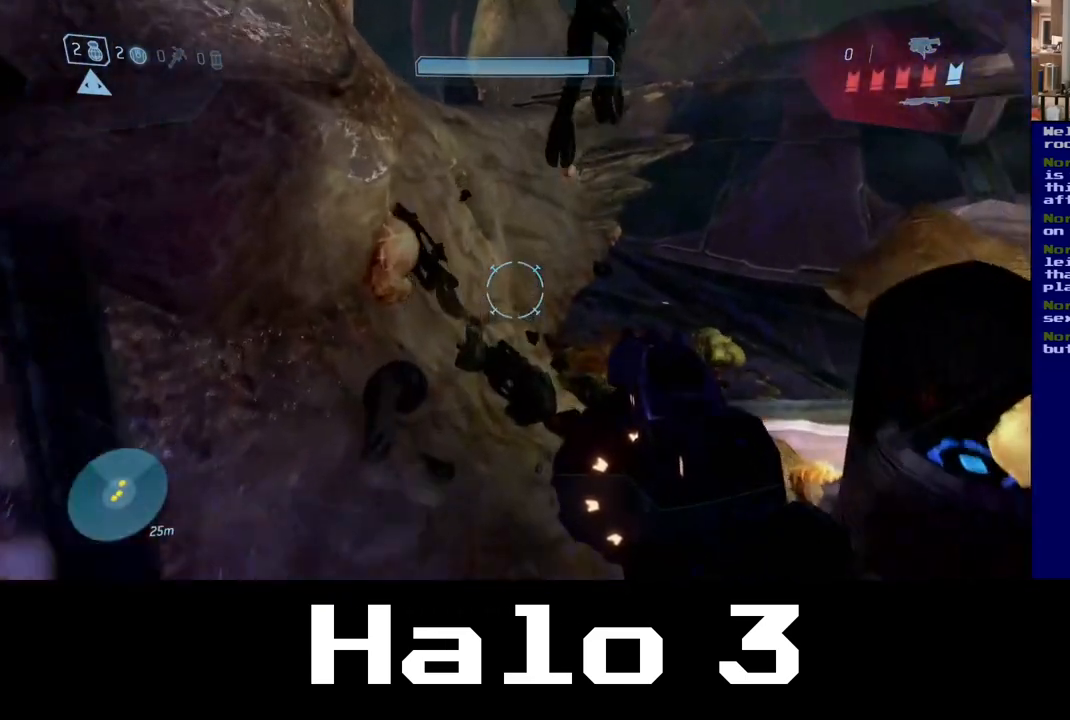
{"buttons": ["A"], "left_stick": "up", "right_stick": "center", "events": [[133, "right_stick", "up"], [383, "right_stick", "center"], [500, "A", "down"]]}
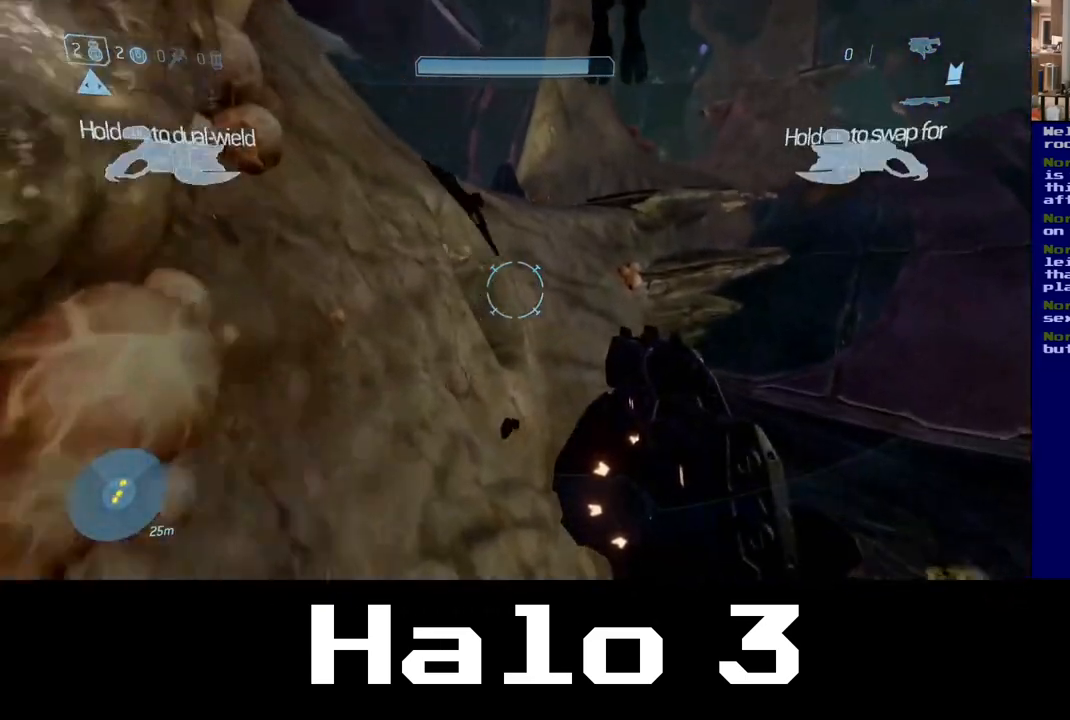
{"buttons": ["A"], "left_stick": "up-left", "right_stick": "center", "events": [[233, "left_stick", "up-left"]]}